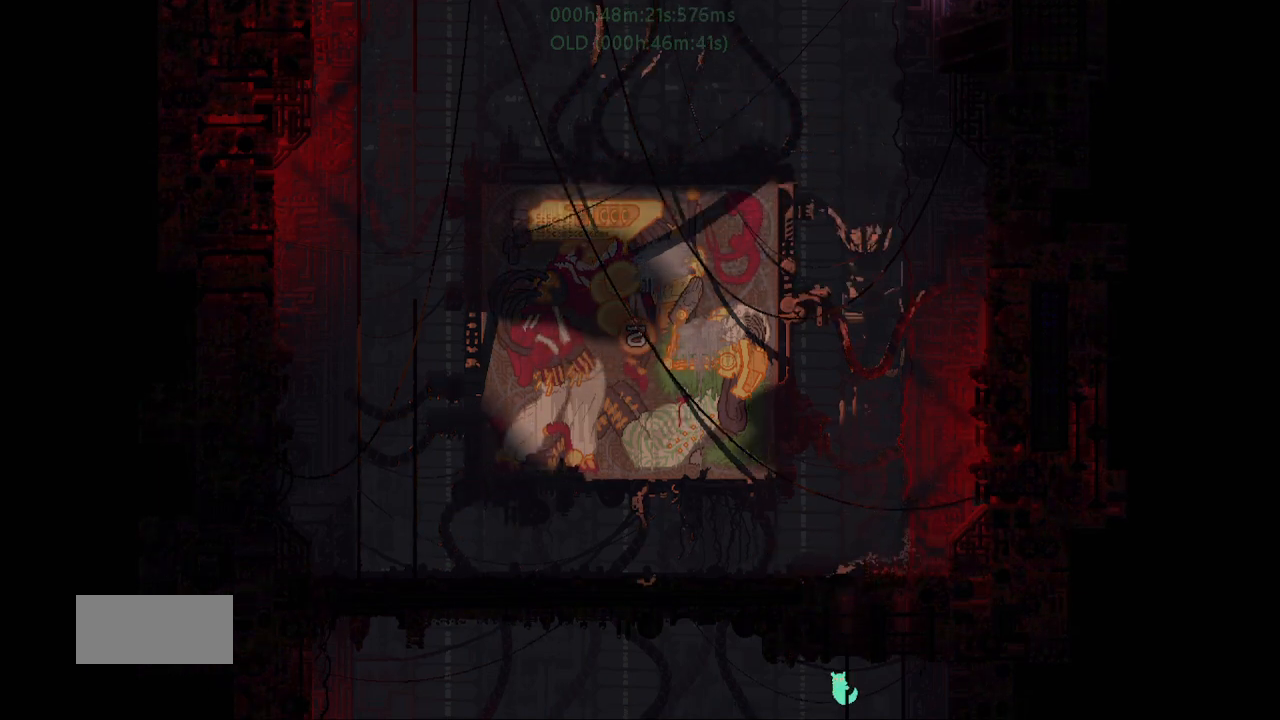
Gameplay with keyboard and mouse; each line is a JSON object with the keys held at the frame after it. "events" lists presses ("down") and releases ("up") of "down", "g", "j", "left", "r", "right", "t" and "up" between this image and that frame as [ms after this image, input, new state], when the widget could be followed in between. No other keys are recorded. Mouse buttons are not recorded. Not read: mouse_move.
{"keys": ["left"], "events": [[317, "left", "down"], [334, "down", "up"]]}
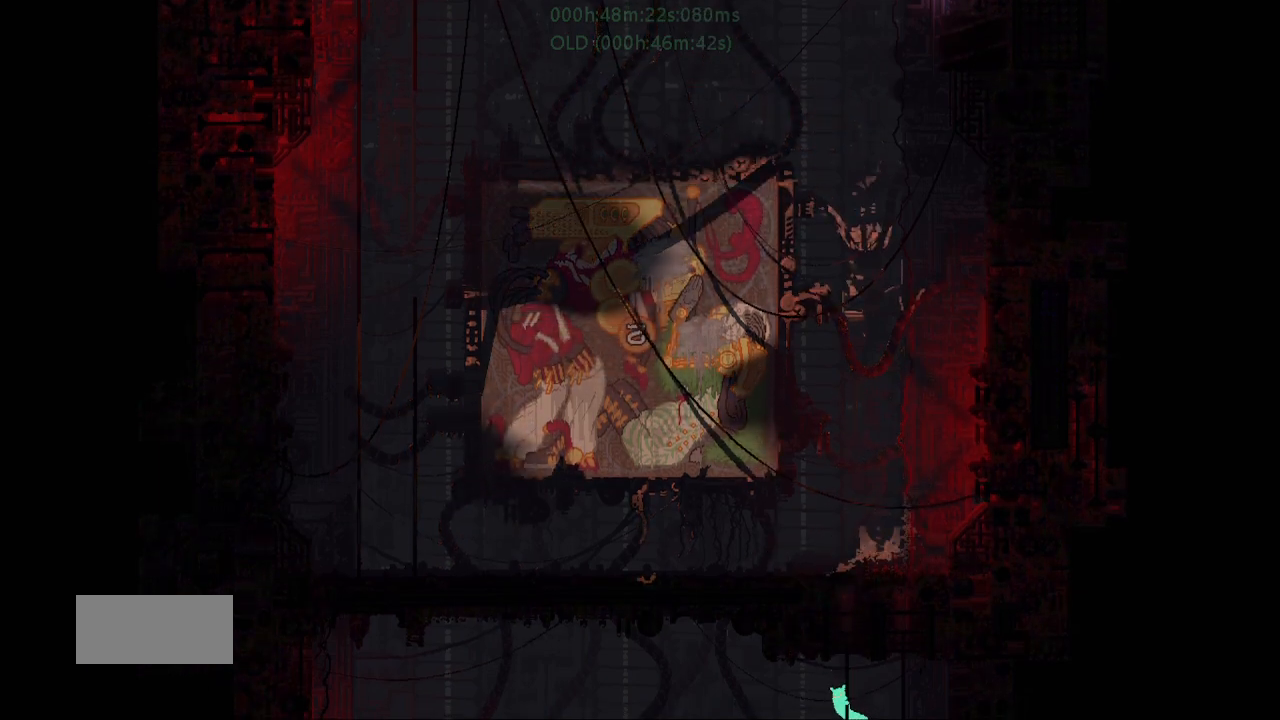
{"keys": ["down", "left"], "events": [[150, "j", "down"], [350, "j", "up"], [417, "down", "down"]]}
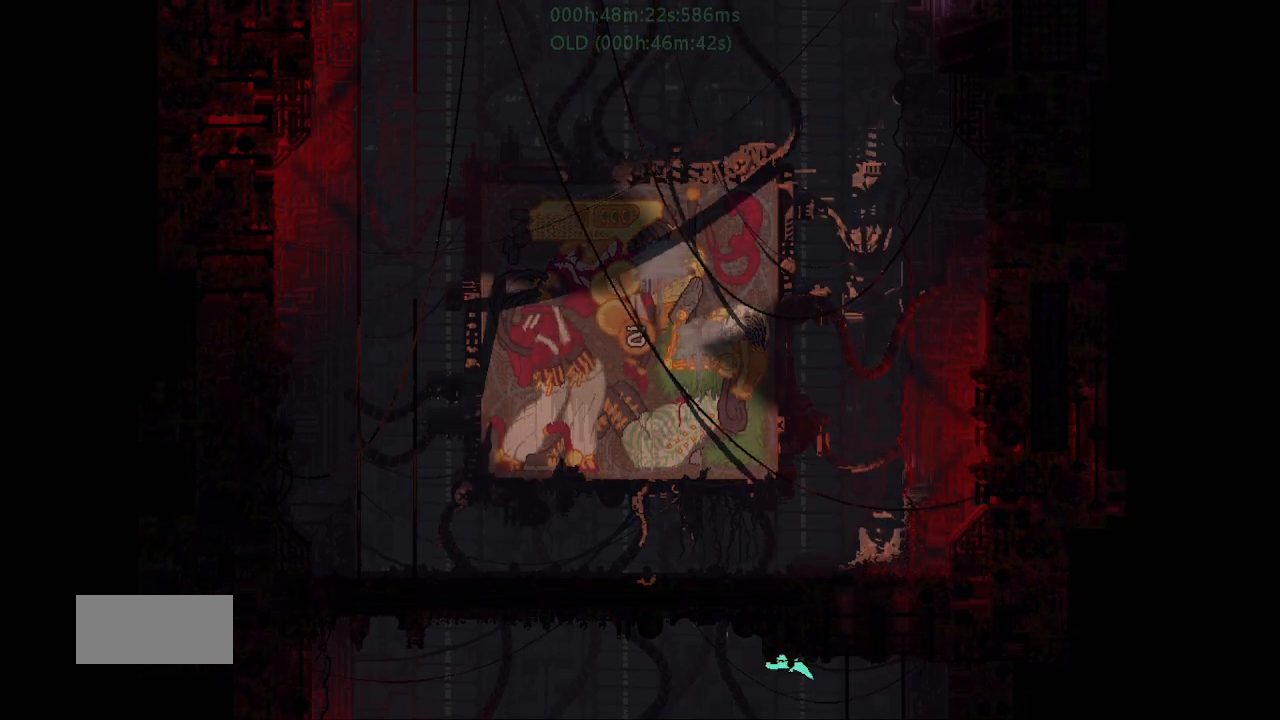
{"keys": ["down", "left"], "events": [[17, "j", "down"], [300, "j", "up"]]}
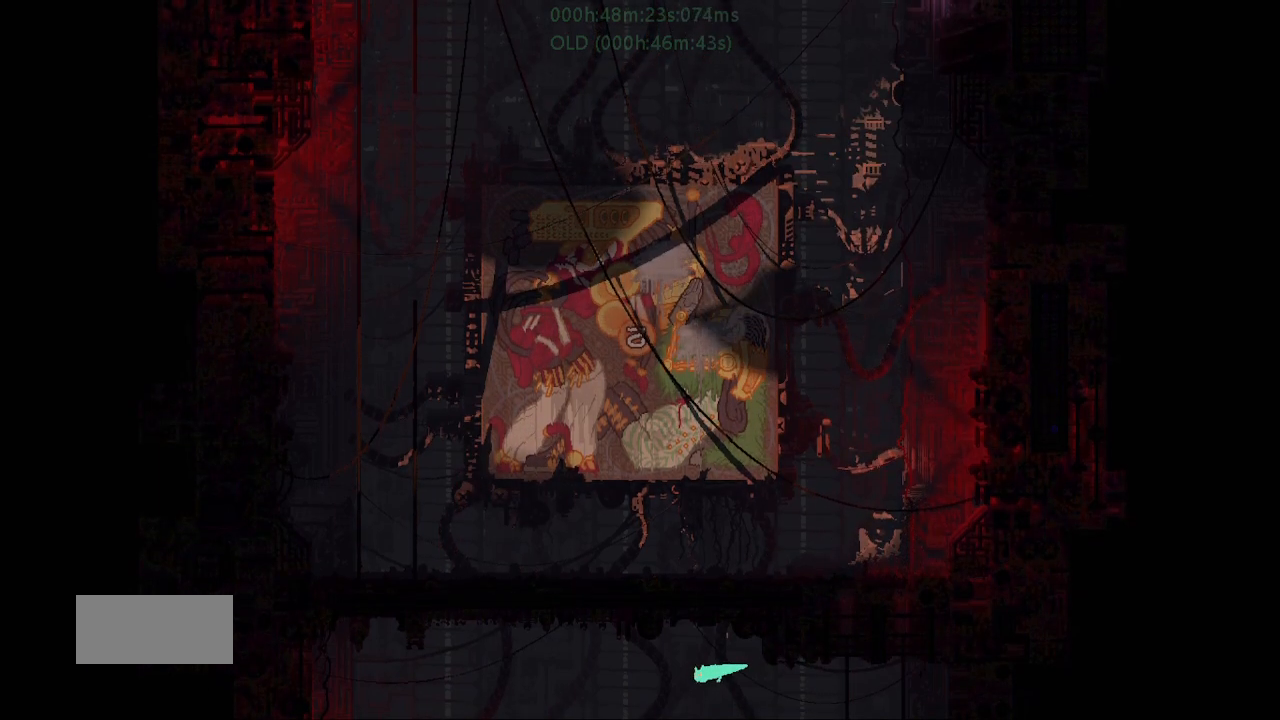
{"keys": ["down", "right"], "events": [[67, "left", "up"], [367, "right", "down"]]}
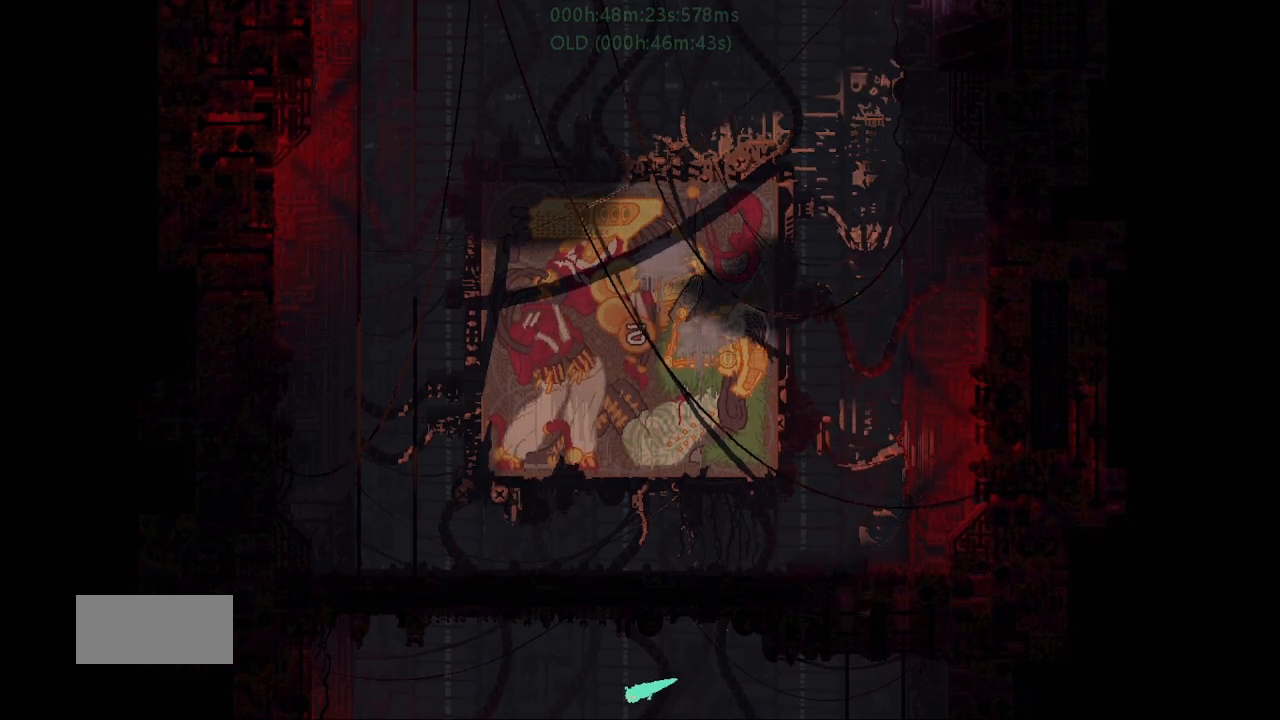
{"keys": ["down", "right"], "events": [[167, "right", "up"], [417, "right", "down"]]}
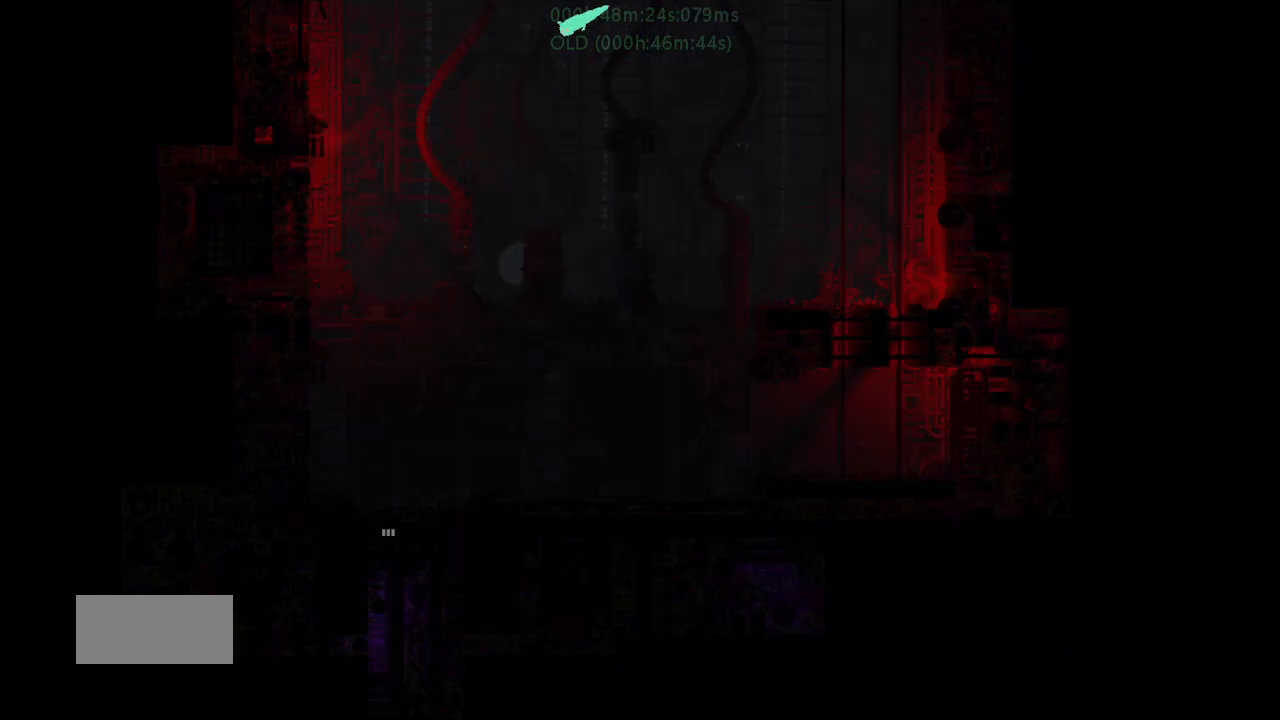
{"keys": ["down", "right"], "events": []}
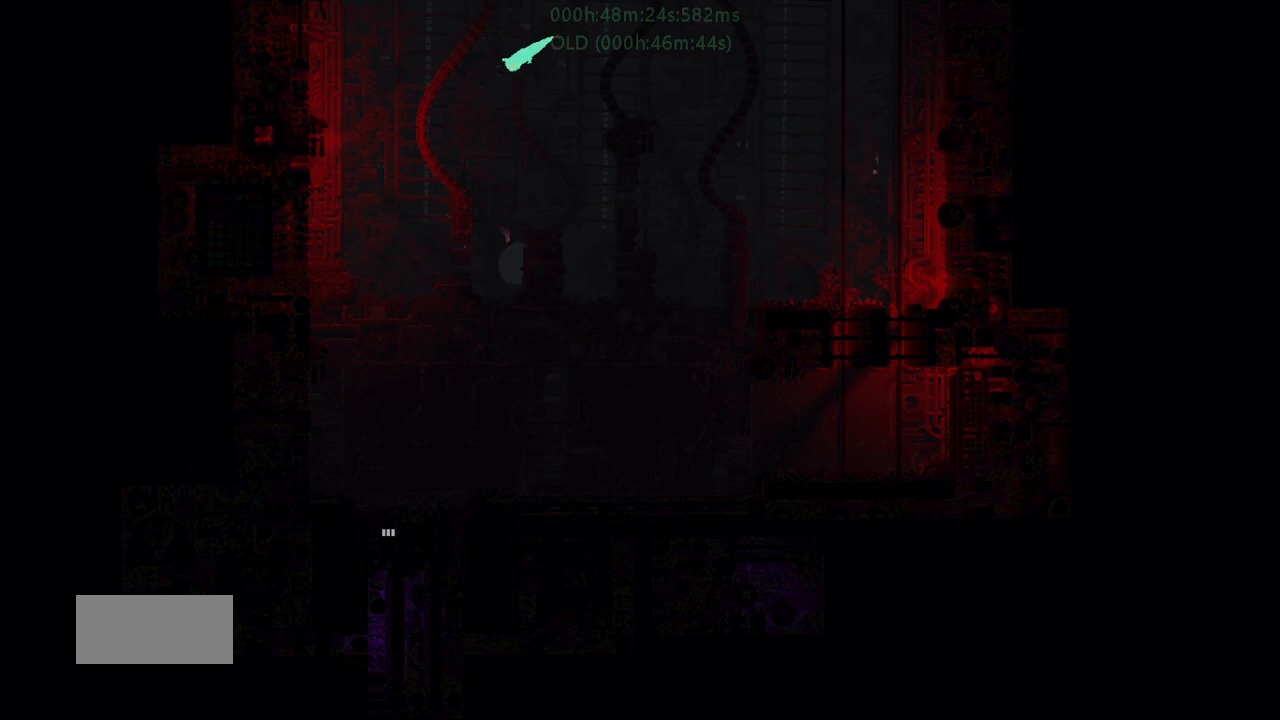
{"keys": ["down"], "events": [[117, "right", "up"]]}
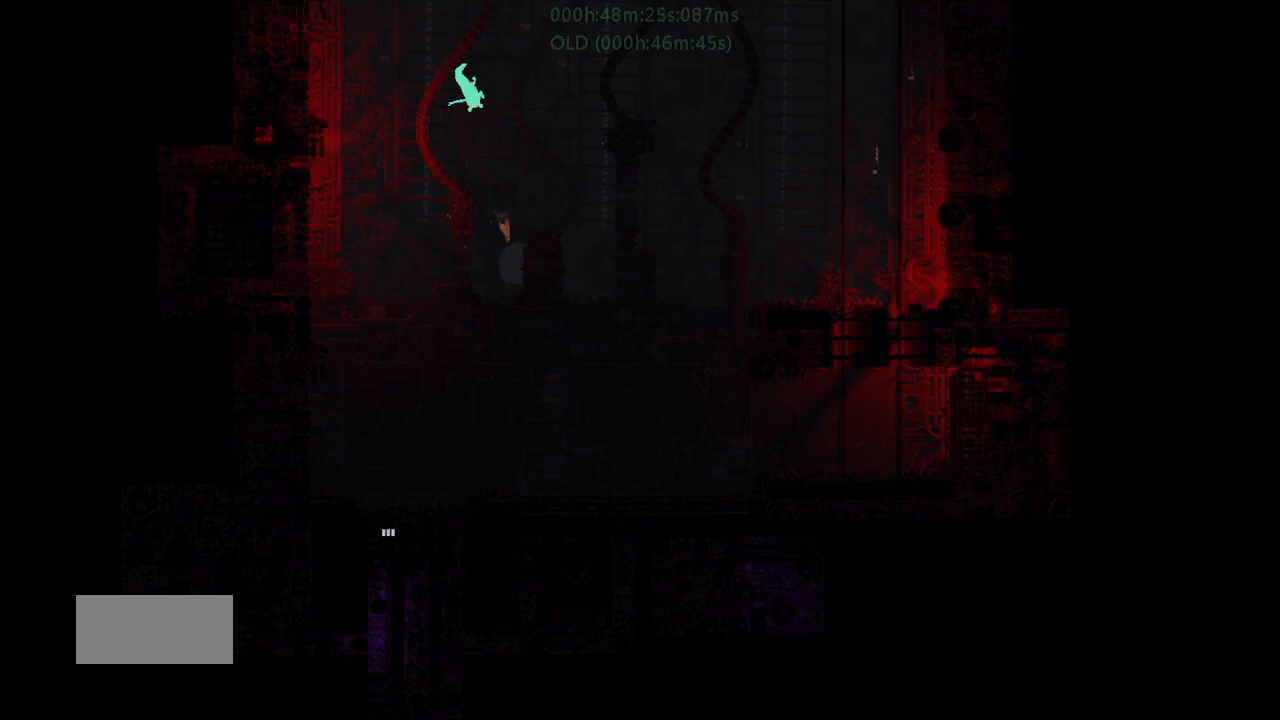
{"keys": ["down"], "events": []}
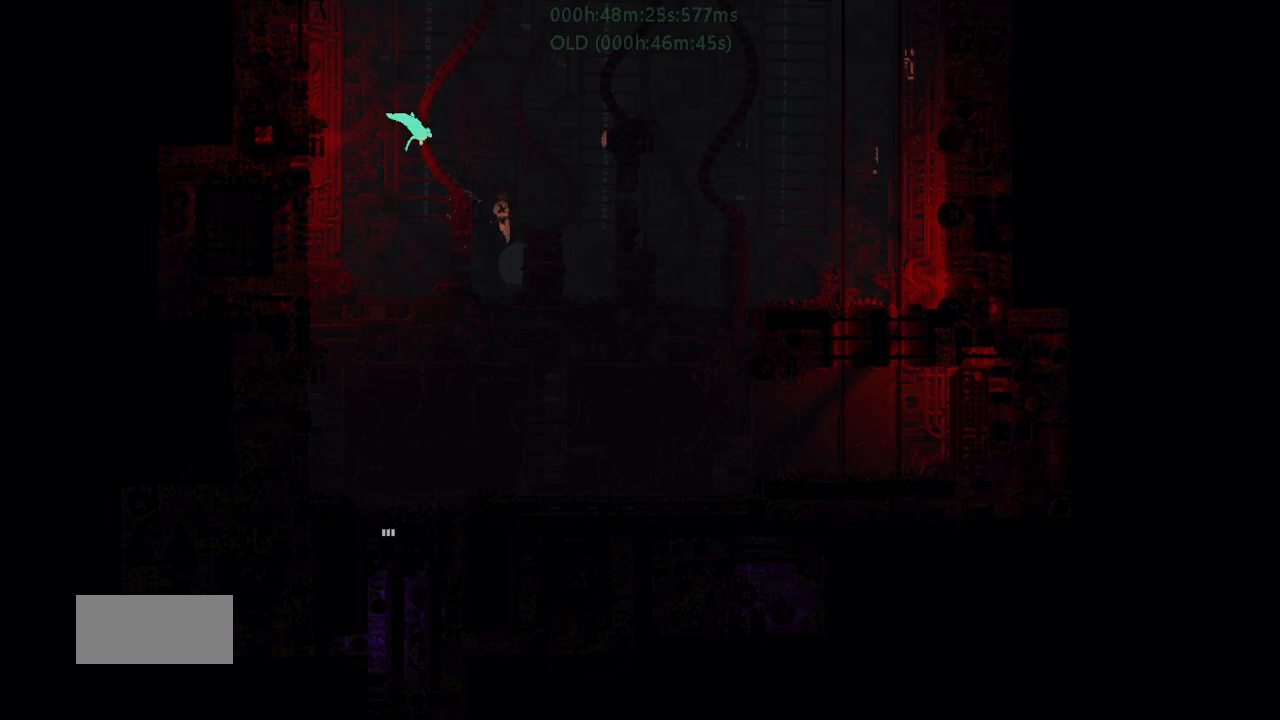
{"keys": ["down"], "events": []}
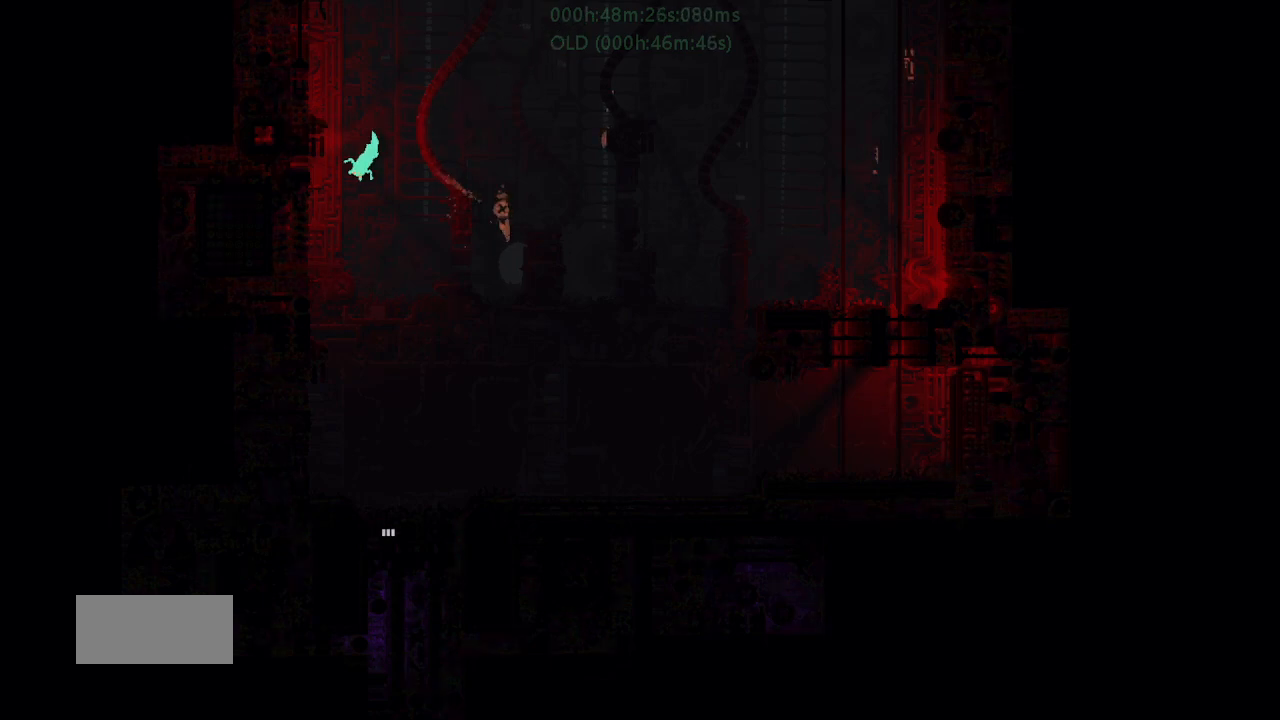
{"keys": ["down"], "events": [[450, "j", "down"], [500, "j", "up"]]}
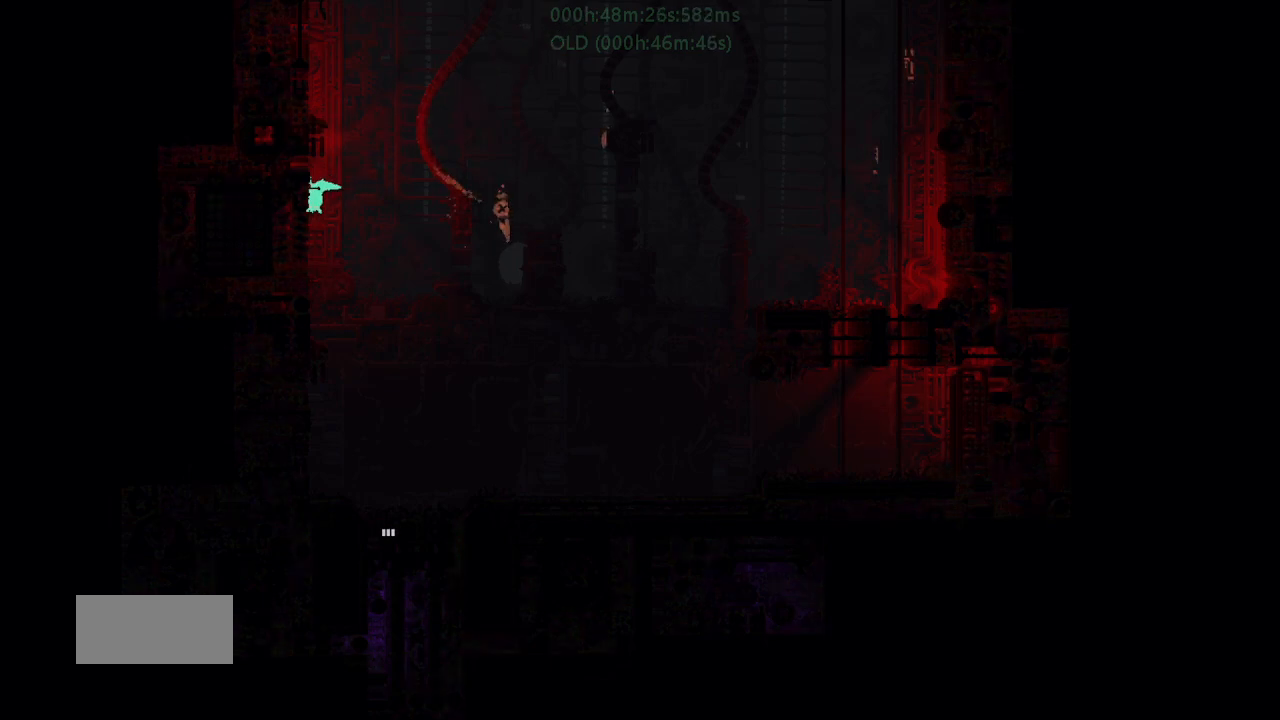
{"keys": ["down"], "events": []}
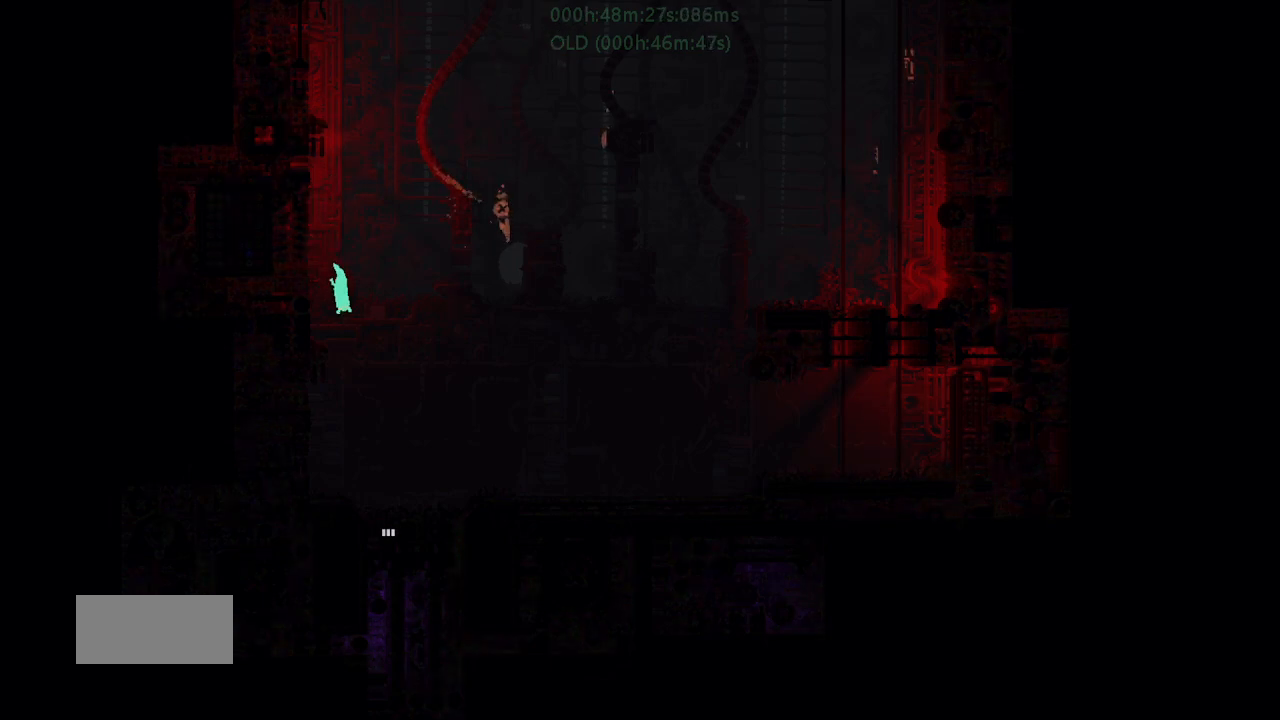
{"keys": ["down"], "events": []}
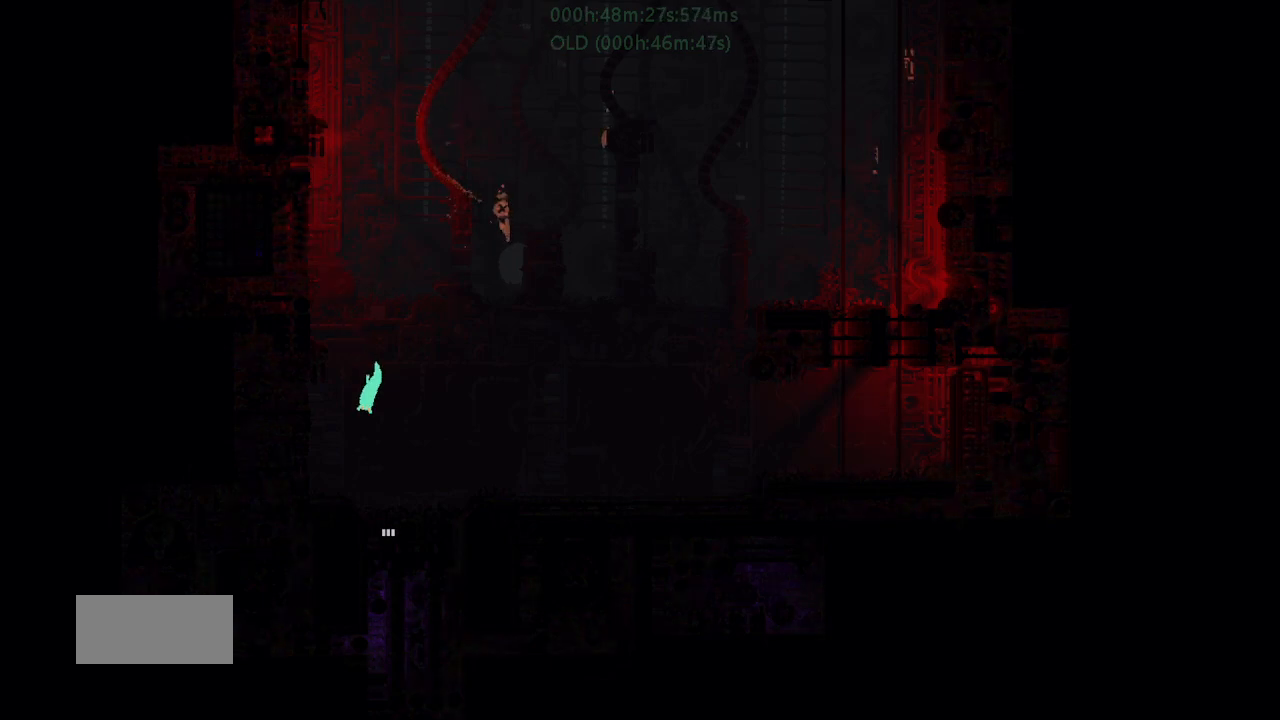
{"keys": ["down"], "events": []}
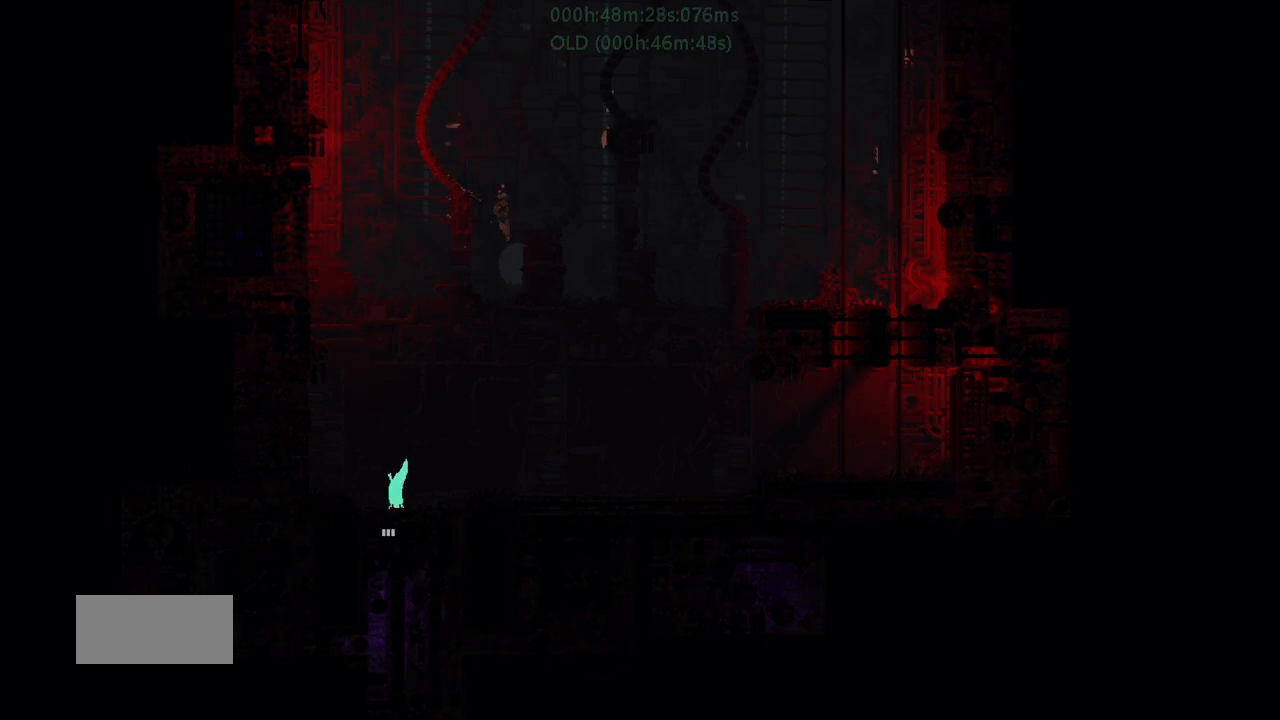
{"keys": ["down"], "events": []}
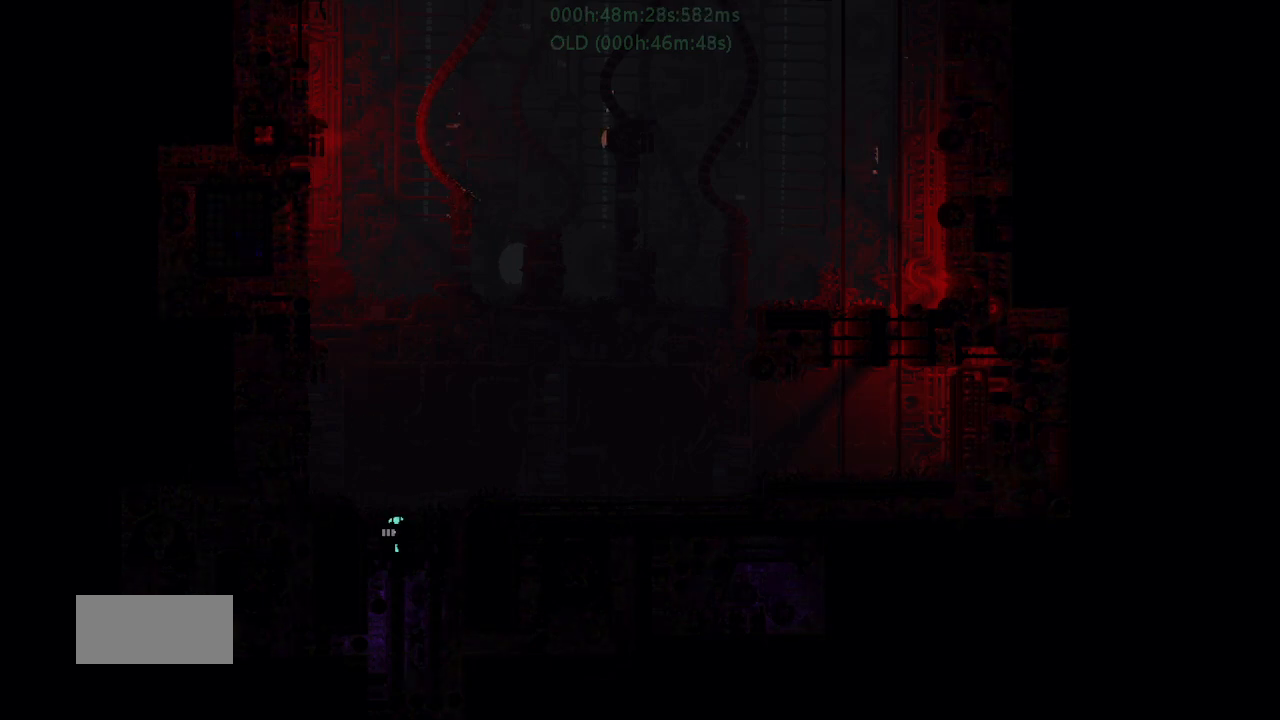
{"keys": ["down"], "events": []}
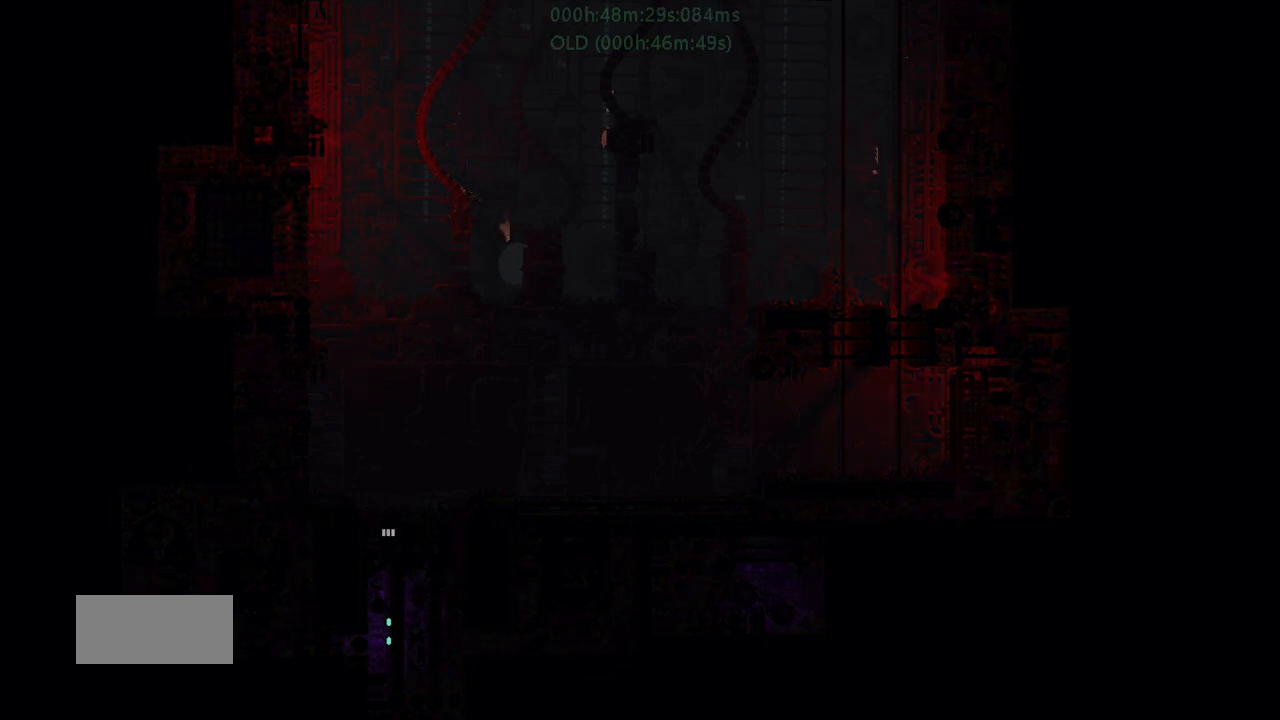
{"keys": ["down"], "events": []}
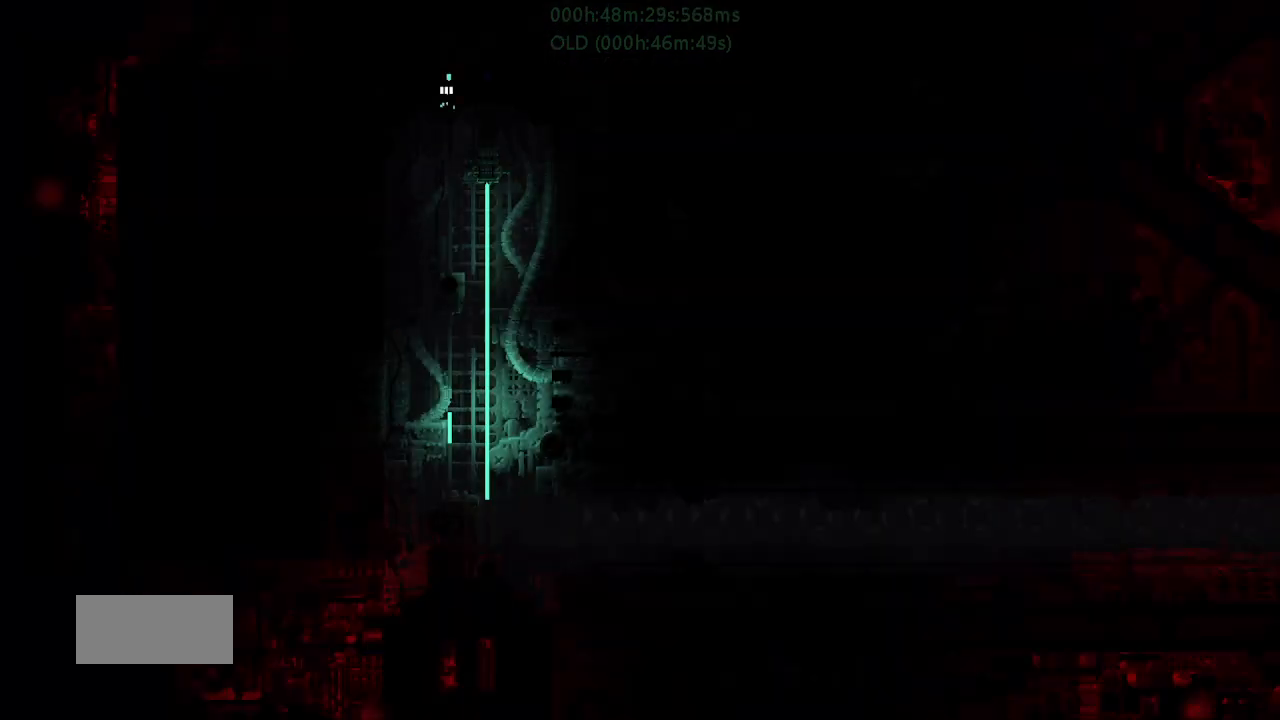
{"keys": ["down"], "events": []}
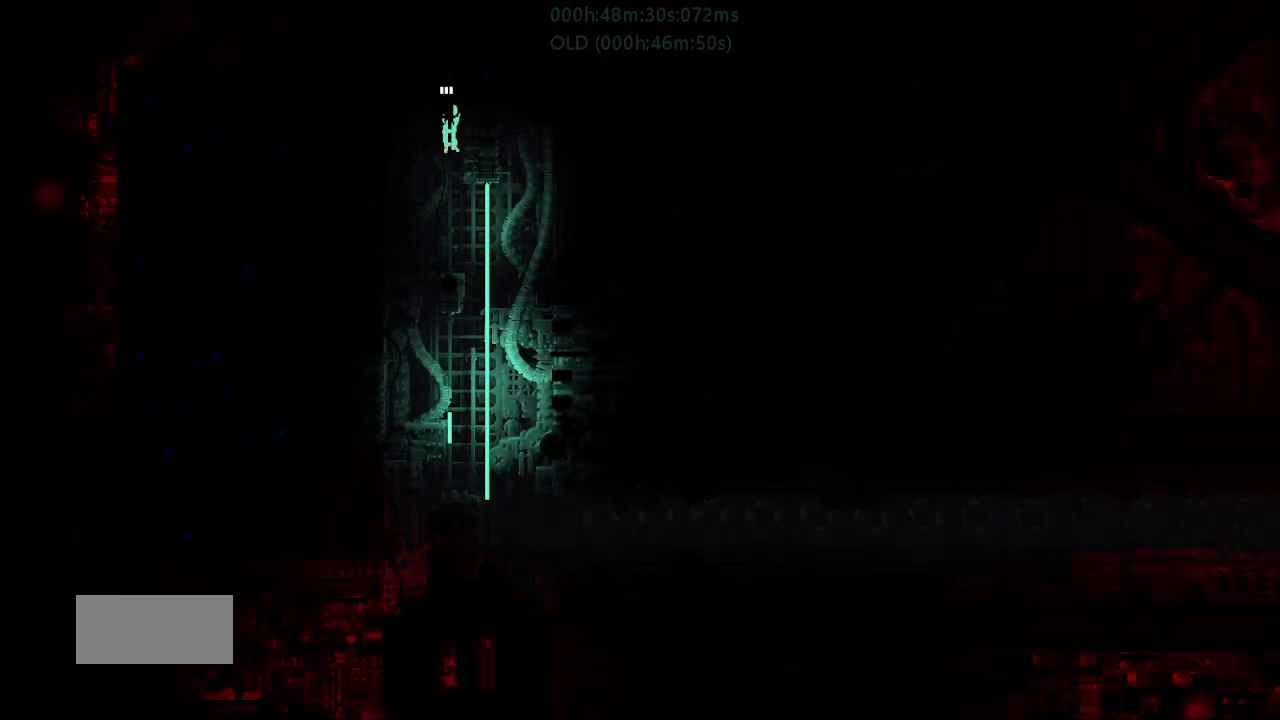
{"keys": ["down"], "events": []}
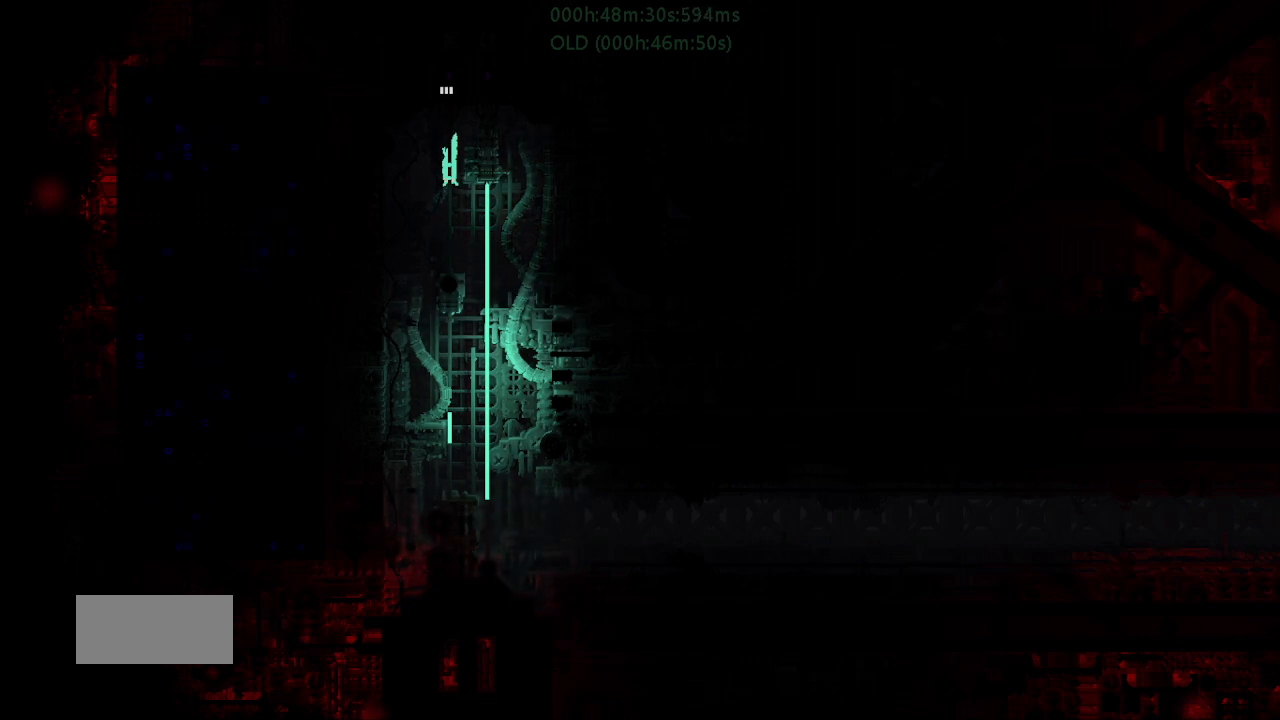
{"keys": ["down", "left"], "events": [[100, "left", "down"], [167, "j", "down"], [350, "j", "up"]]}
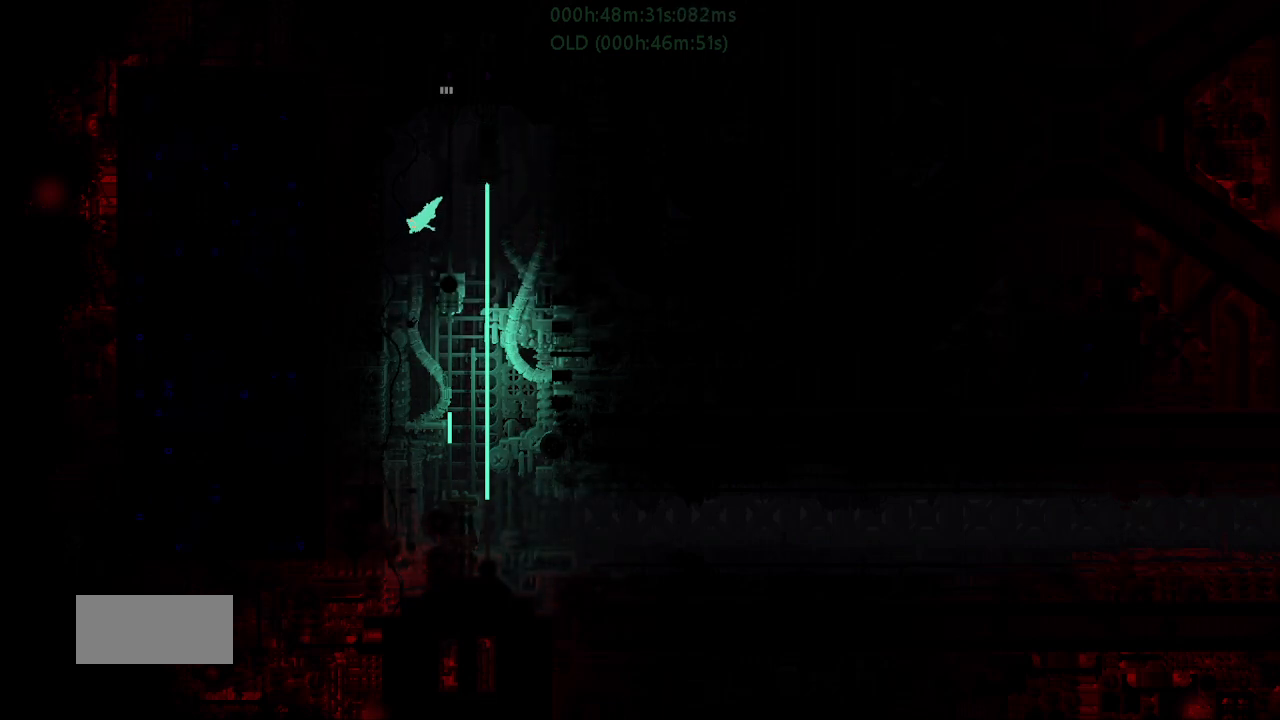
{"keys": ["j", "right"], "events": [[150, "left", "up"], [200, "down", "up"], [384, "right", "down"], [400, "j", "down"]]}
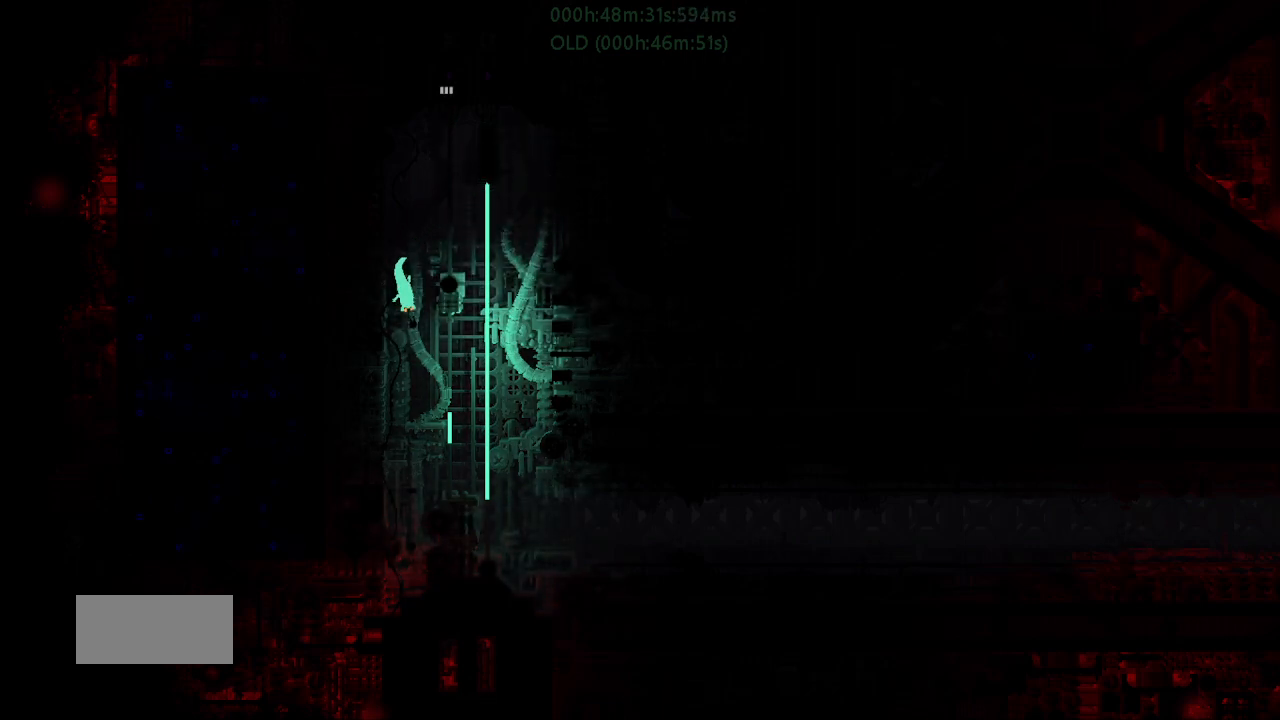
{"keys": [], "events": [[50, "j", "up"], [100, "g", "down"], [167, "right", "up"], [200, "g", "up"], [317, "g", "down"], [450, "g", "up"]]}
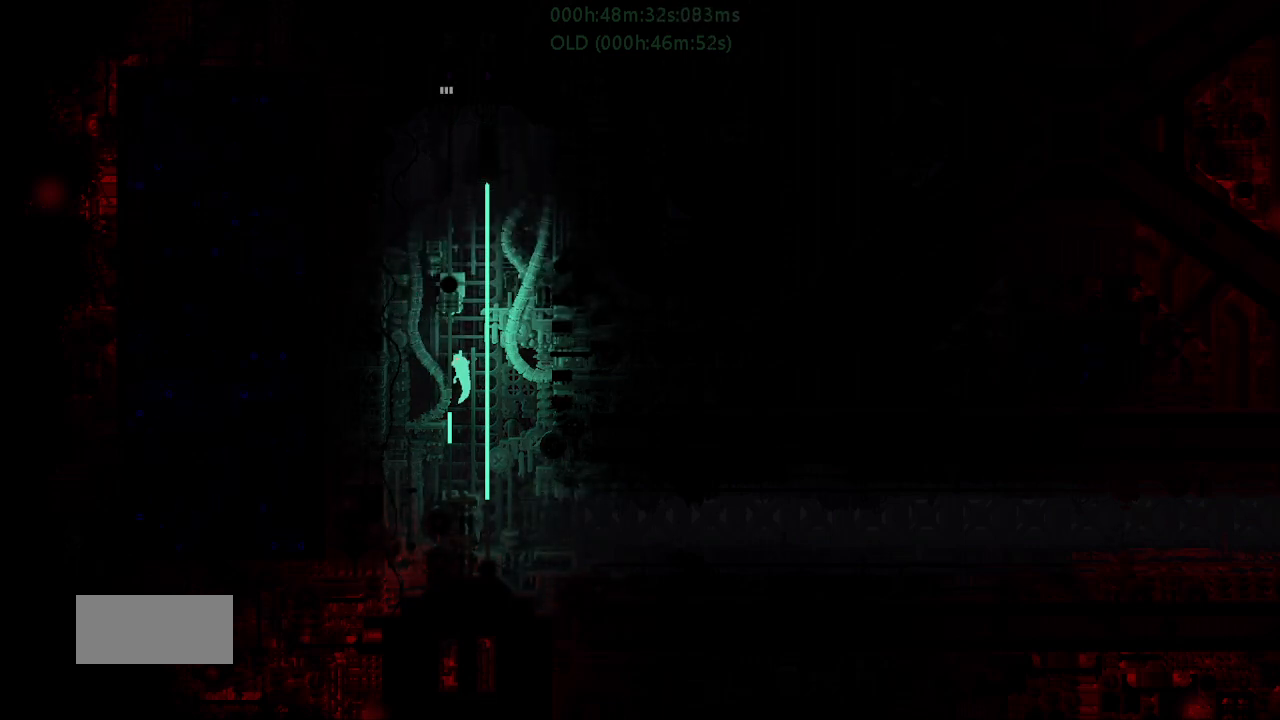
{"keys": ["left"], "events": [[184, "left", "down"]]}
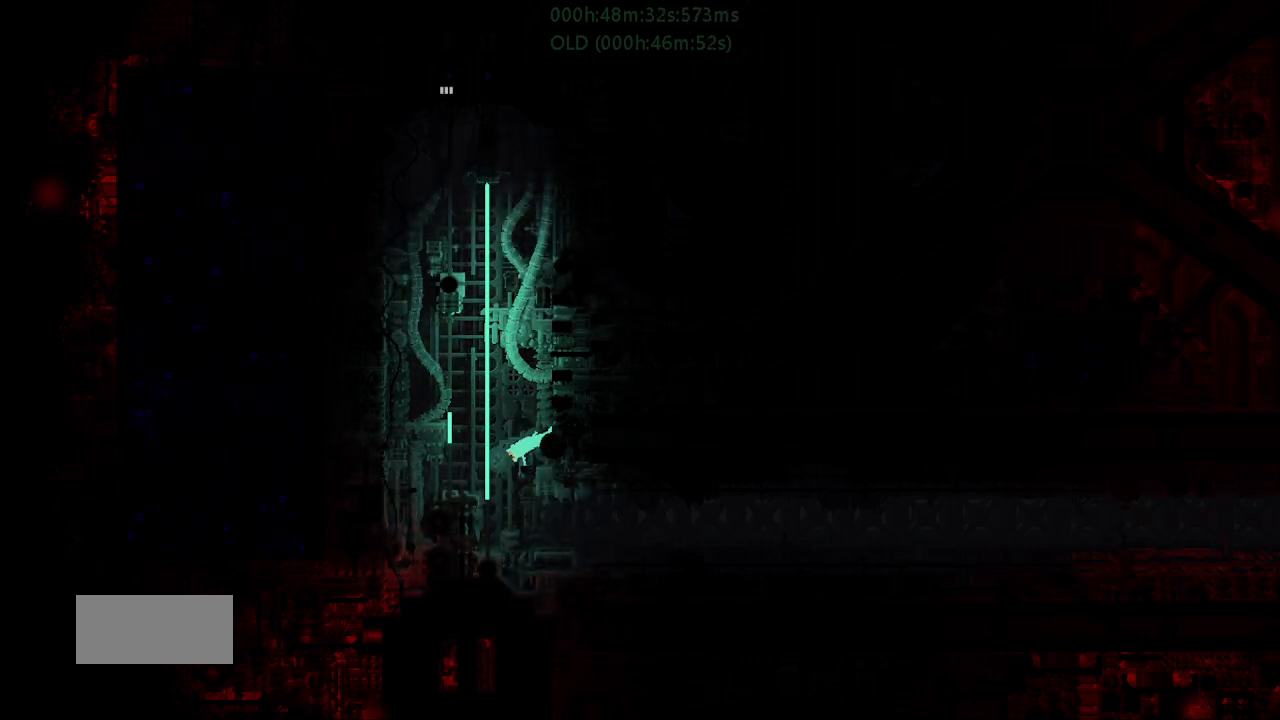
{"keys": ["left"], "events": [[184, "j", "down"], [350, "j", "up"]]}
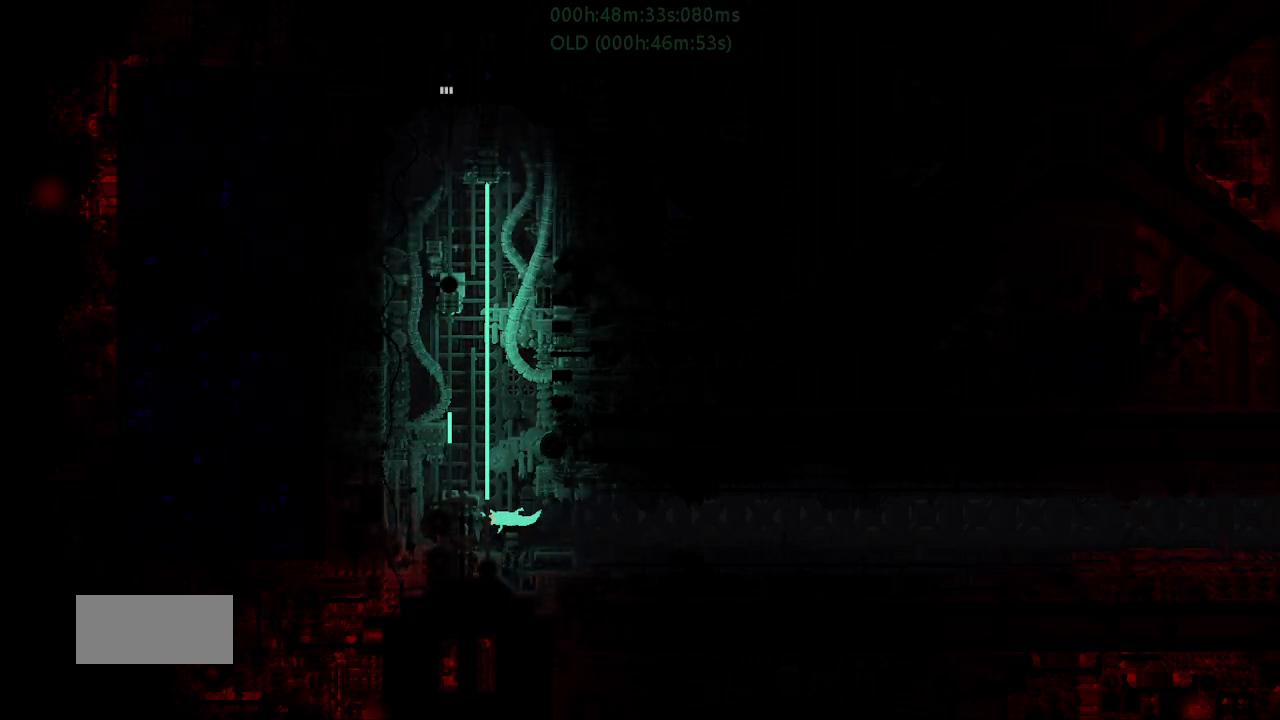
{"keys": ["up"], "events": [[150, "down", "down"], [250, "down", "up"], [384, "up", "down"], [417, "left", "up"]]}
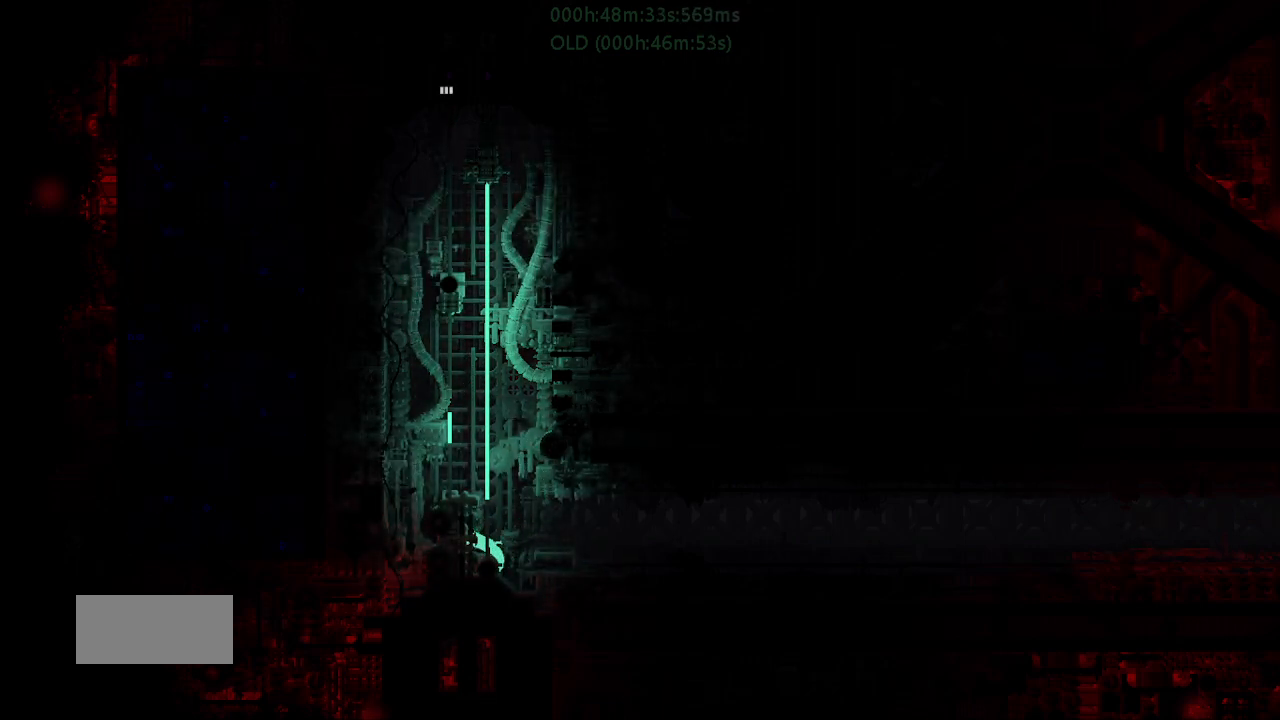
{"keys": ["right", "up"], "events": [[34, "up", "up"], [150, "down", "down"], [217, "down", "up"], [217, "right", "down"], [434, "up", "down"]]}
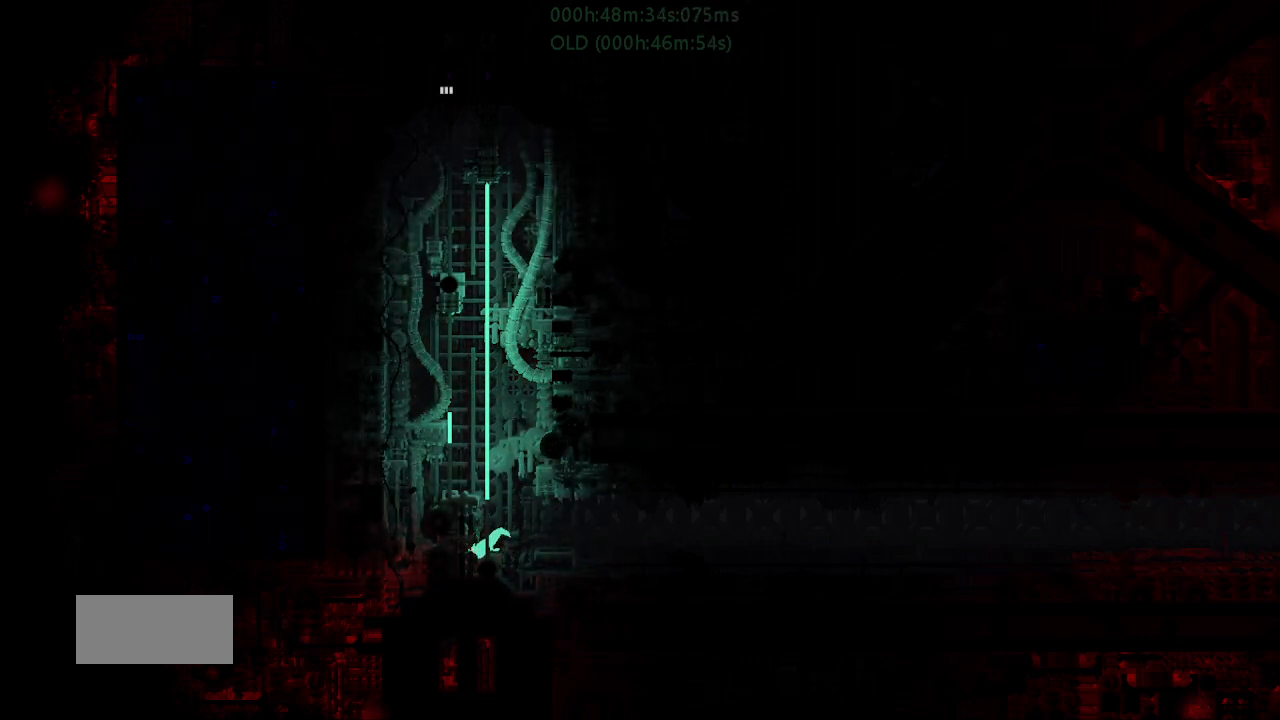
{"keys": ["right"], "events": [[184, "right", "up"], [400, "up", "up"], [450, "right", "down"]]}
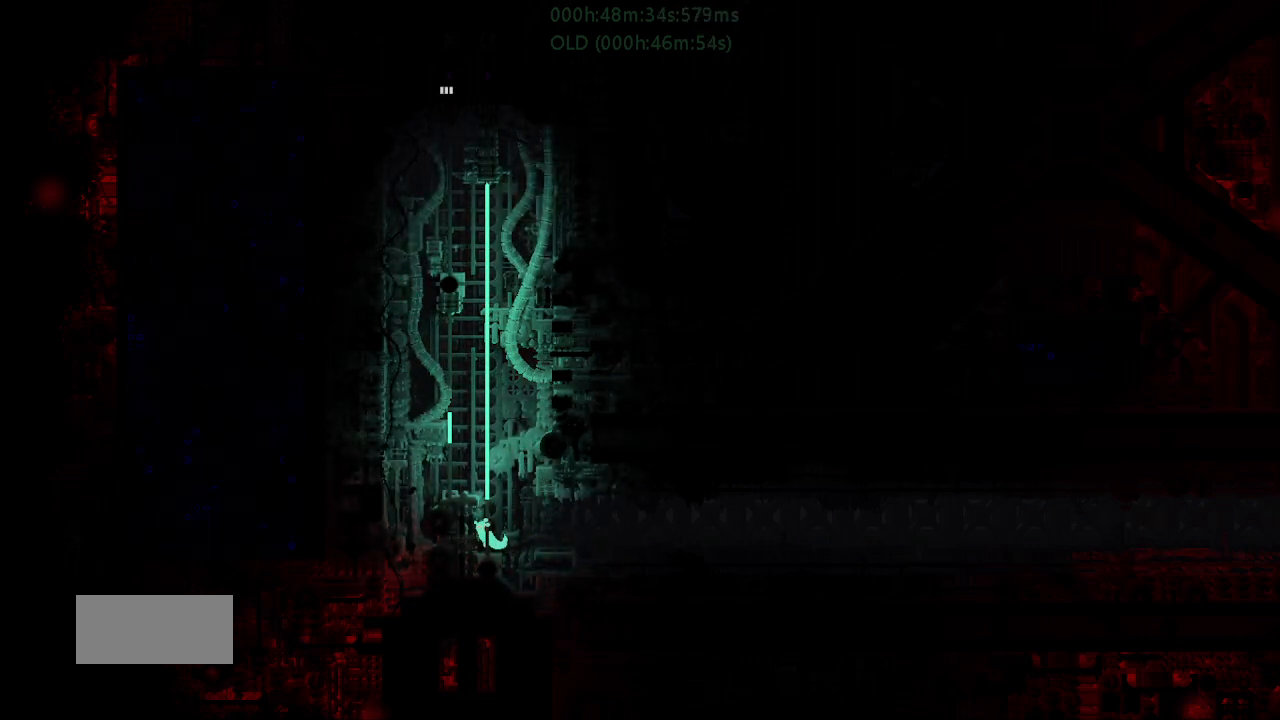
{"keys": ["up"], "events": [[50, "down", "down"], [67, "right", "up"], [300, "down", "up"], [467, "up", "down"]]}
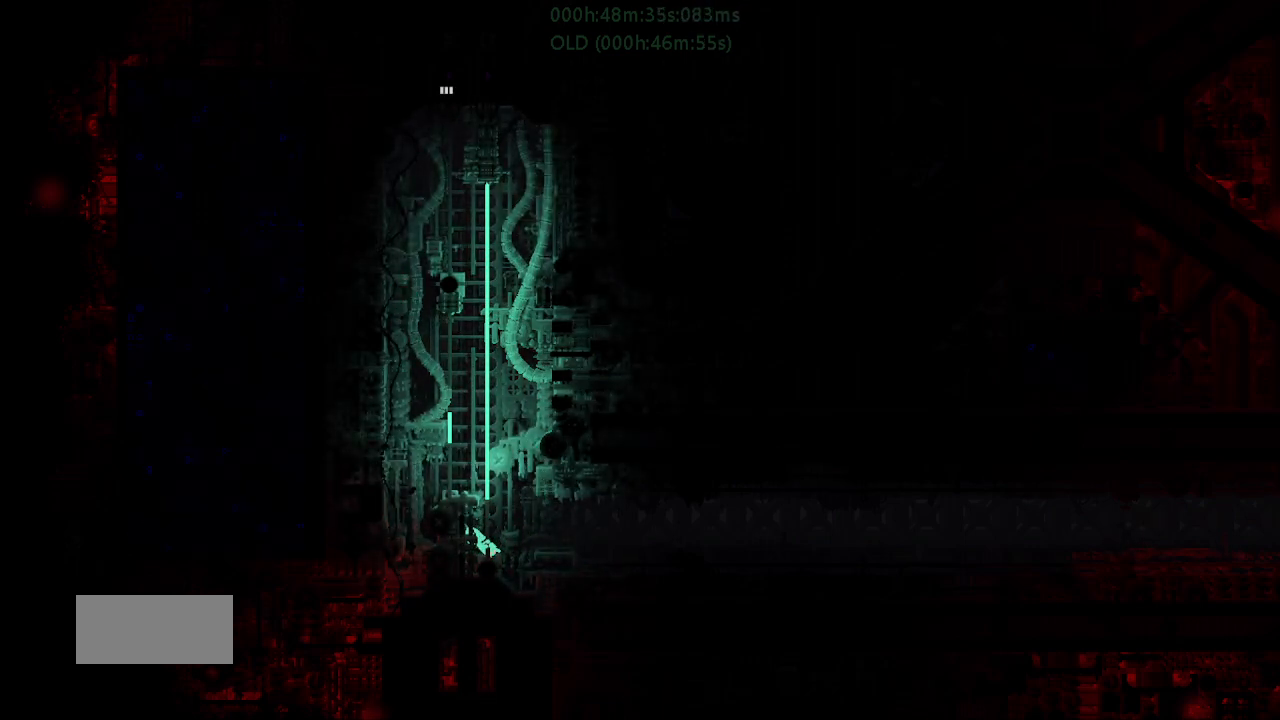
{"keys": ["right"], "events": [[67, "right", "down"], [100, "up", "up"]]}